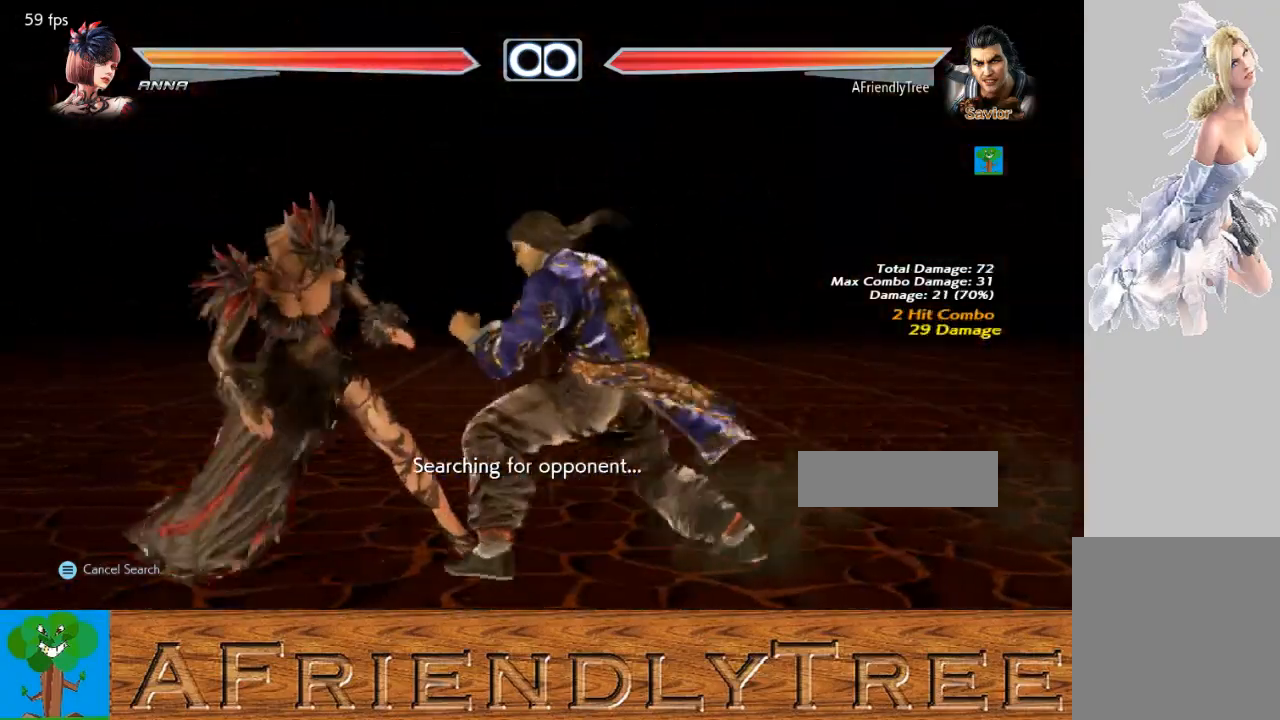
Gameplay with a controller (arcade stick); each line is a JSON object with the inputs held at the frame after it. "events" lists button and stick changes between this image and that frame as [ms after this image, input, new state], when the widget could be followed in between. Not read: L3 R3.
{"buttons": [], "left_stick": "center", "events": [[100, "left_stick", "right"], [200, "left_stick", "center"], [267, "left_stick", "left"], [333, "left_stick", "center"], [433, "left_stick", "left"], [500, "left_stick", "center"]]}
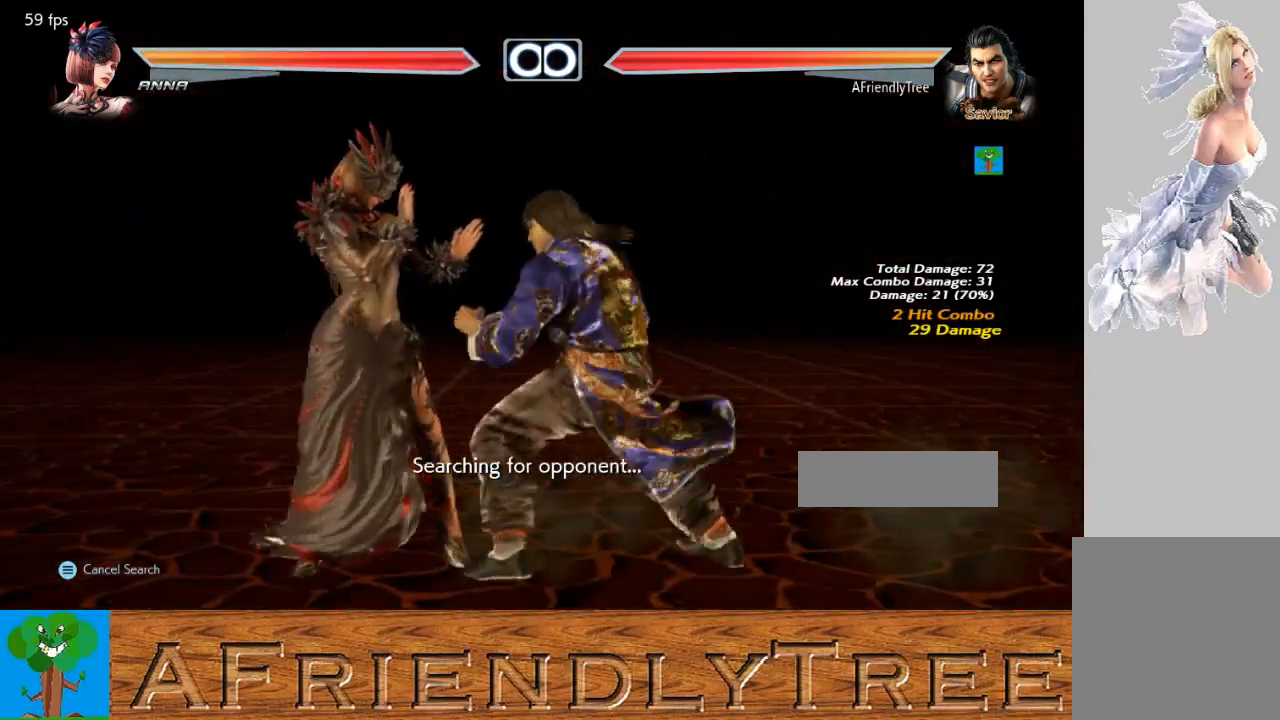
{"buttons": [], "left_stick": "center", "events": []}
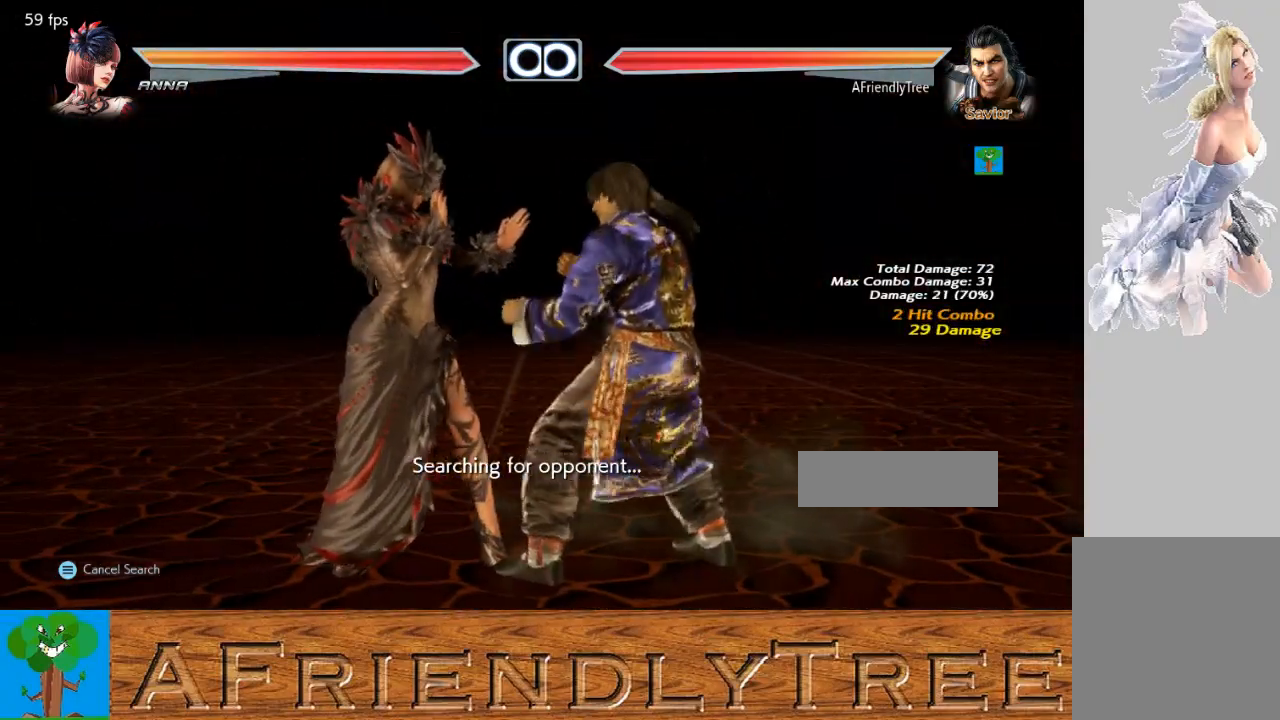
{"buttons": [], "left_stick": "down", "events": [[133, "left_stick", "right"], [167, "CIRCLE", "down"], [167, "CROSS", "down"], [267, "CIRCLE", "up"], [267, "CROSS", "up"], [267, "left_stick", "center"], [400, "left_stick", "down"], [433, "CIRCLE", "down"], [500, "CIRCLE", "up"]]}
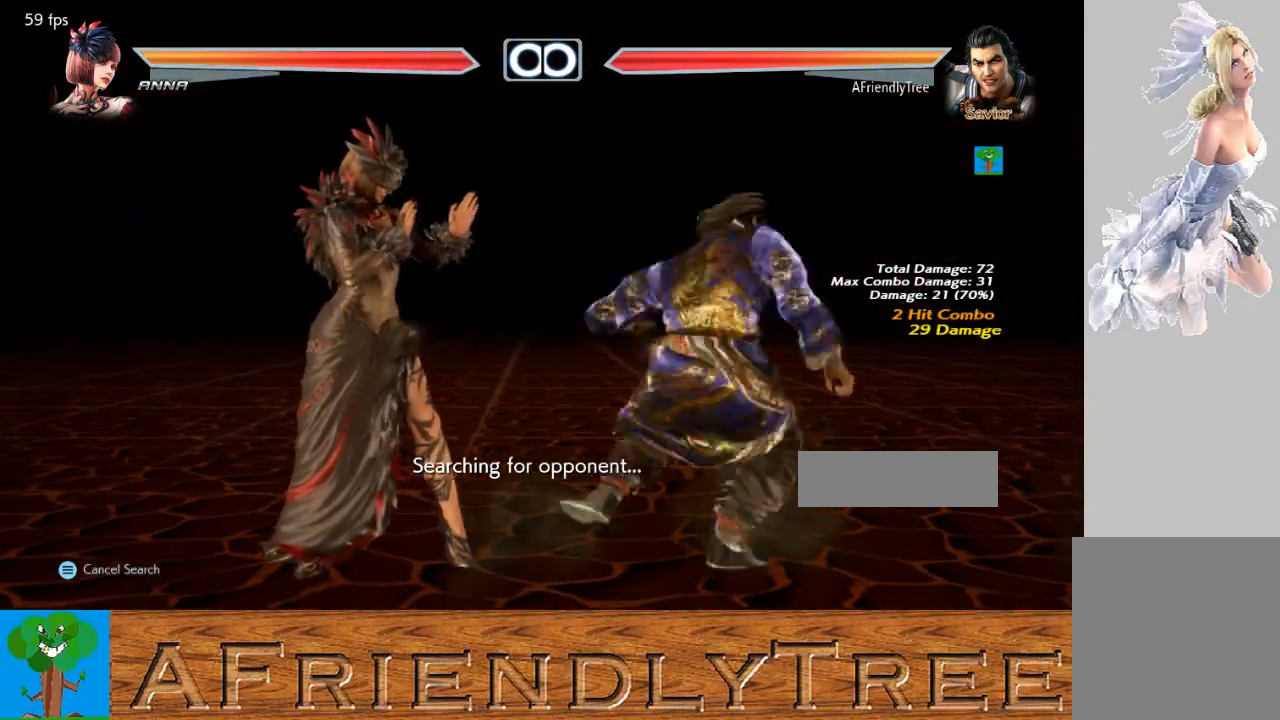
{"buttons": [], "left_stick": "center", "events": [[500, "left_stick", "center"]]}
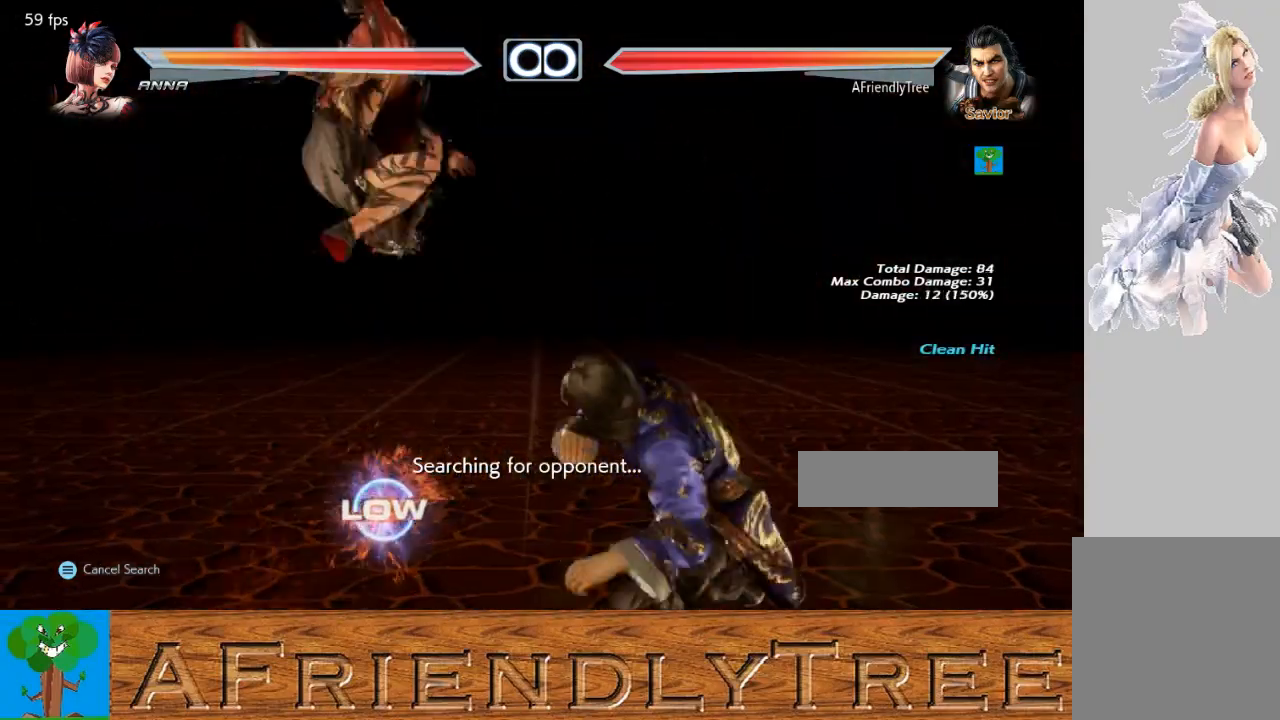
{"buttons": [], "left_stick": "center", "events": [[267, "left_stick", "up"], [367, "left_stick", "center"]]}
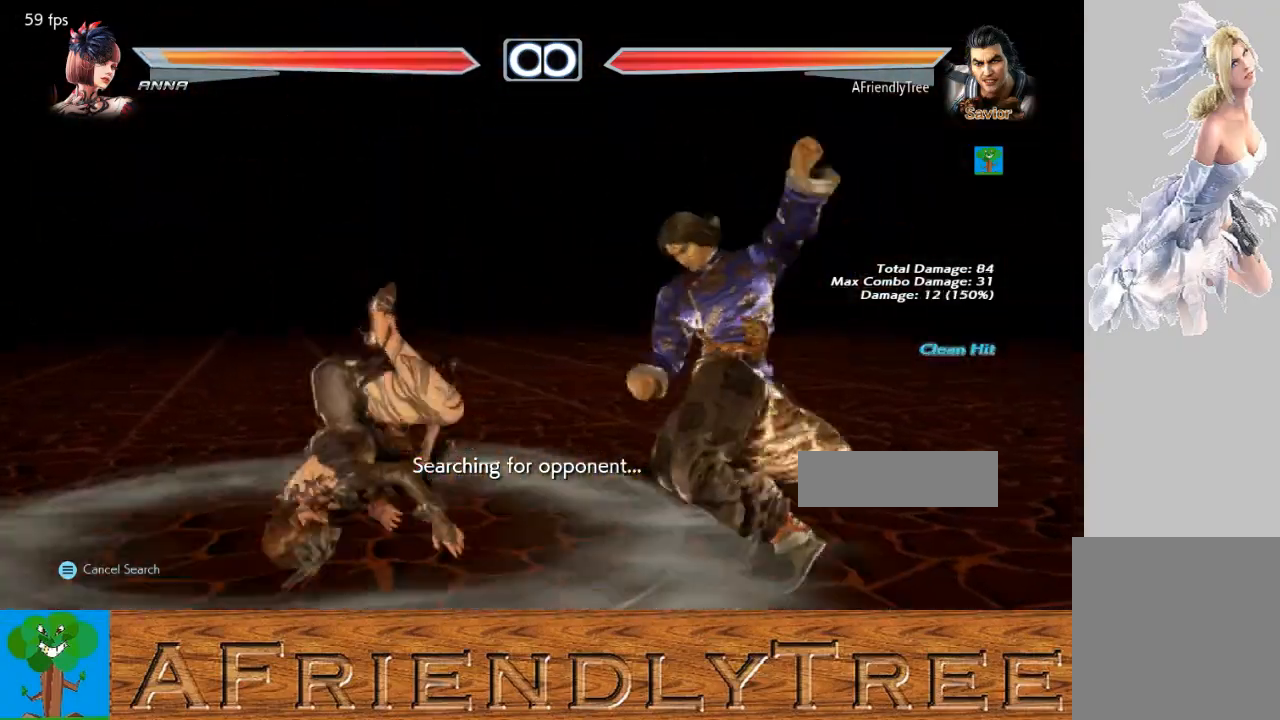
{"buttons": [], "left_stick": "center", "events": [[67, "TRIANGLE", "down"], [167, "TRIANGLE", "up"]]}
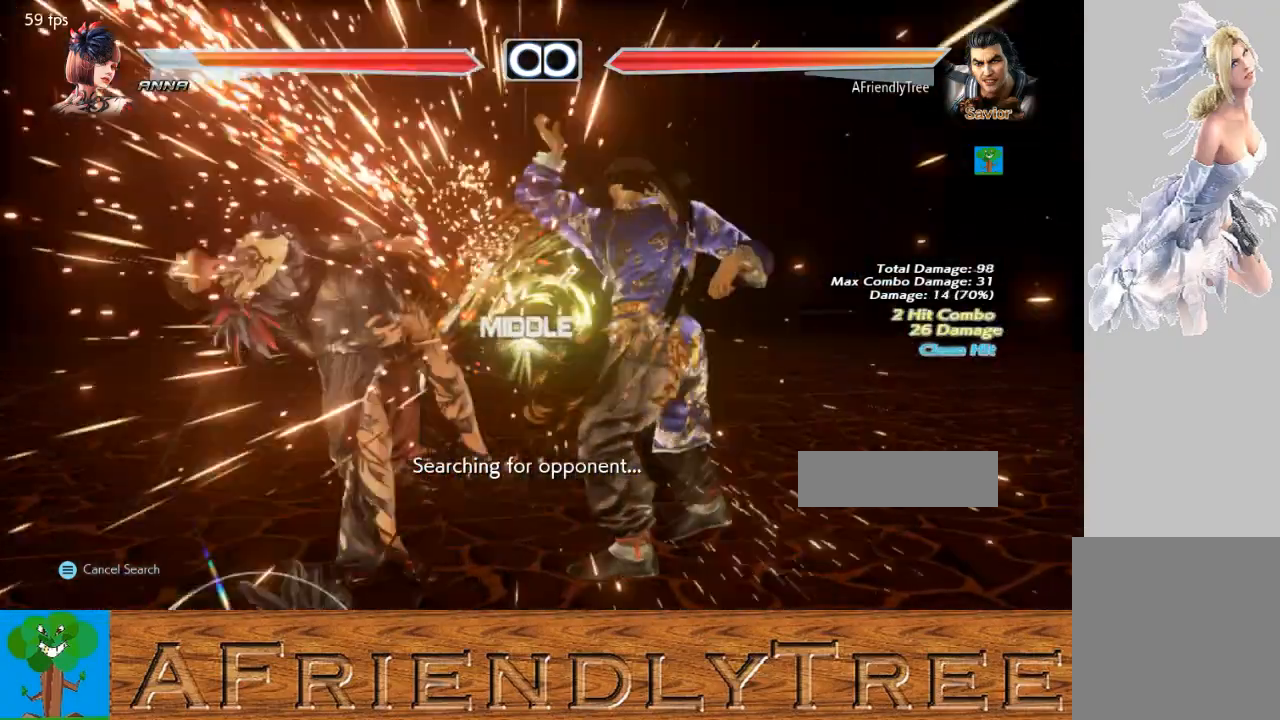
{"buttons": ["SQUARE"], "left_stick": "center", "events": [[300, "SQUARE", "down"]]}
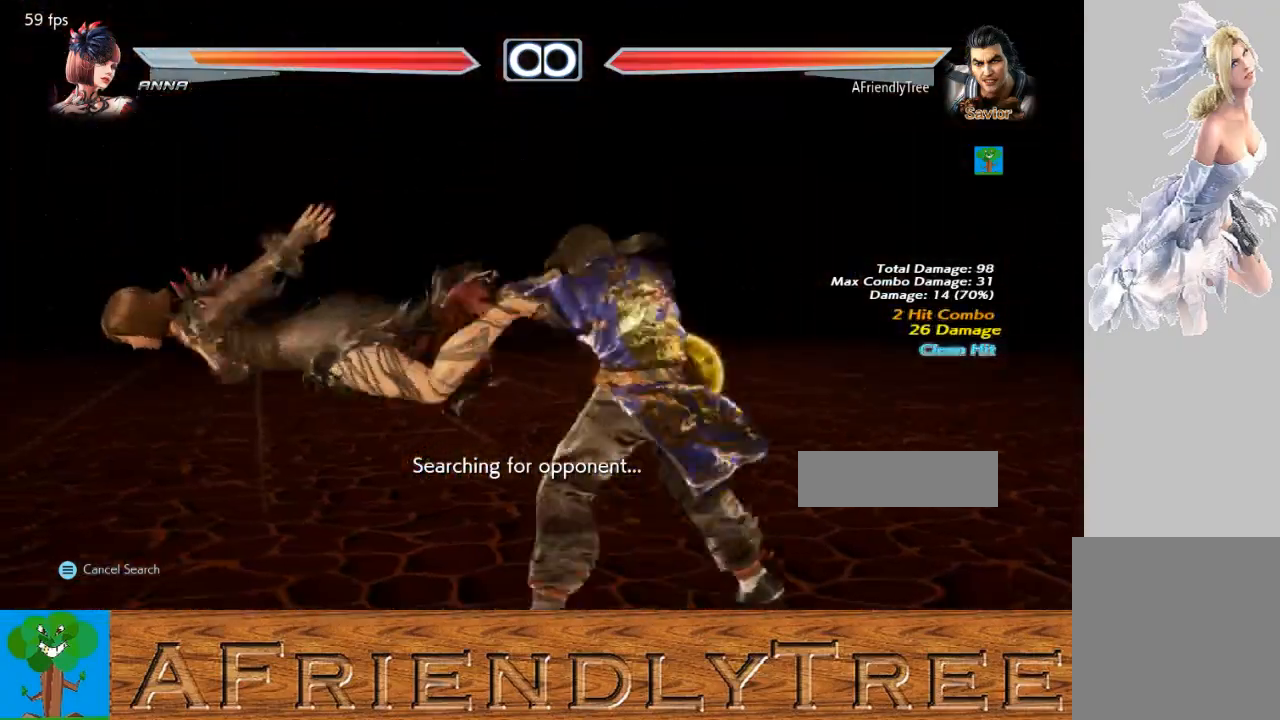
{"buttons": [], "left_stick": "center", "events": [[67, "SQUARE", "up"], [167, "left_stick", "left"], [267, "left_stick", "center"], [333, "TRIANGLE", "down"], [467, "TRIANGLE", "up"]]}
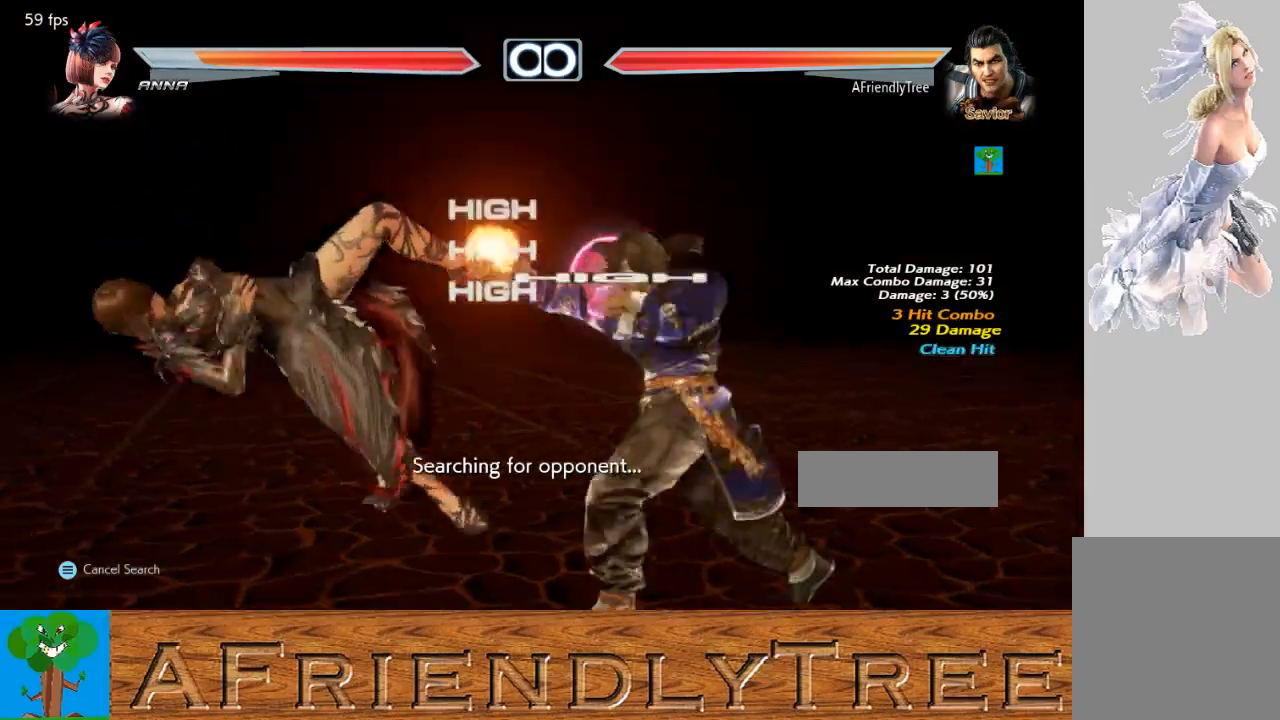
{"buttons": [], "left_stick": "left", "events": [[300, "left_stick", "left"], [367, "left_stick", "center"], [433, "left_stick", "left"]]}
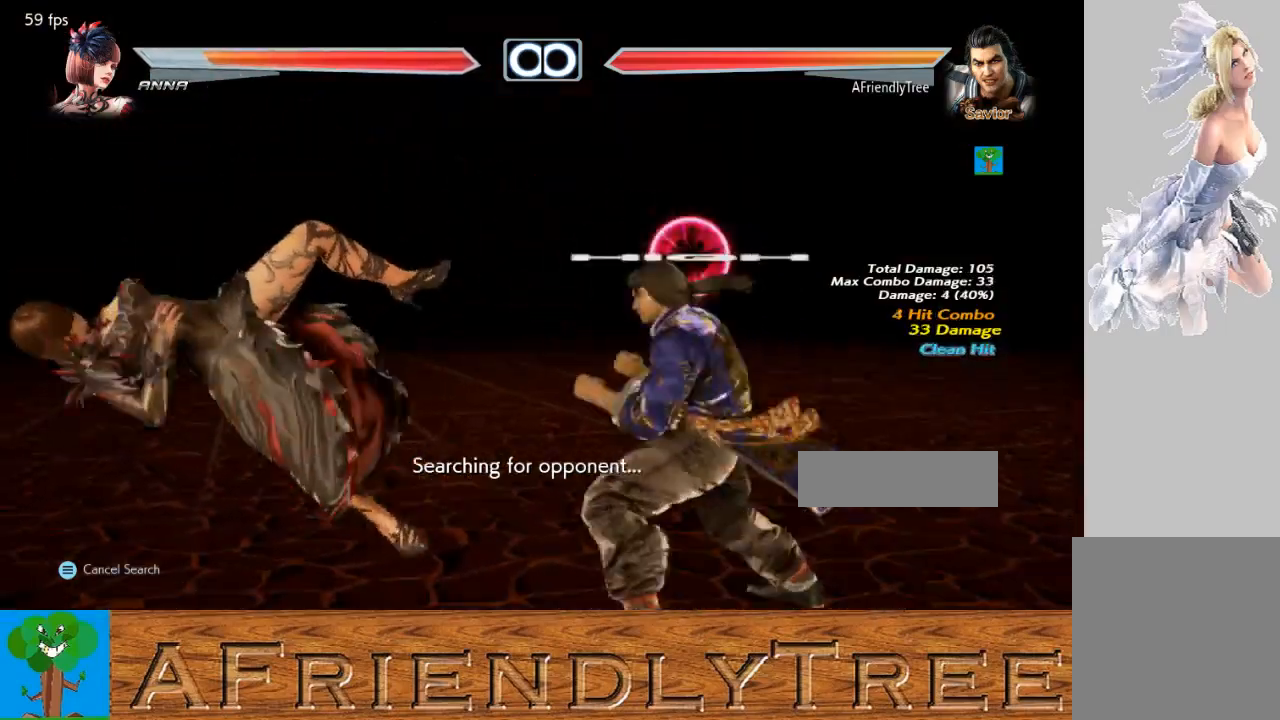
{"buttons": [], "left_stick": "left", "events": [[67, "left_stick", "center"], [167, "left_stick", "right"], [300, "left_stick", "center"], [500, "left_stick", "left"]]}
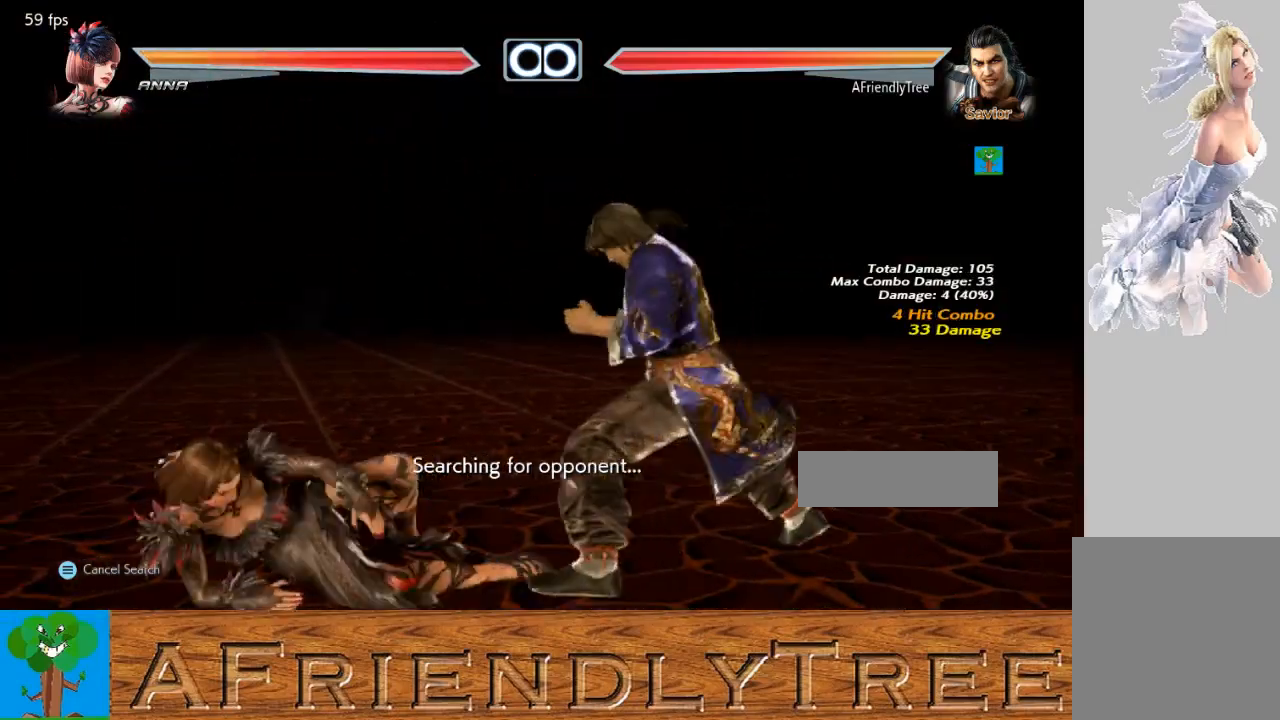
{"buttons": ["CIRCLE"], "left_stick": "down", "events": [[100, "left_stick", "center"], [233, "left_stick", "right"], [267, "CIRCLE", "down"], [267, "CROSS", "down"], [333, "left_stick", "center"], [367, "CIRCLE", "up"], [367, "CROSS", "up"], [467, "left_stick", "down"], [500, "CIRCLE", "down"]]}
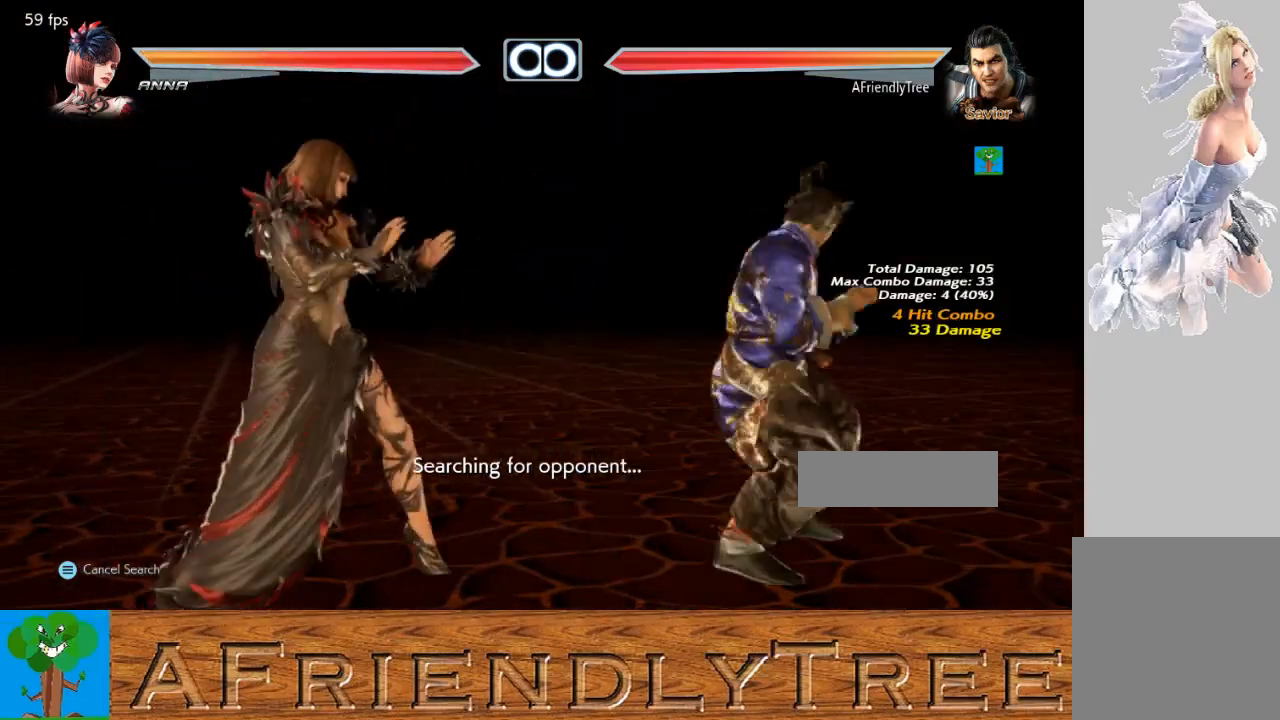
{"buttons": [], "left_stick": "down", "events": [[67, "CIRCLE", "up"]]}
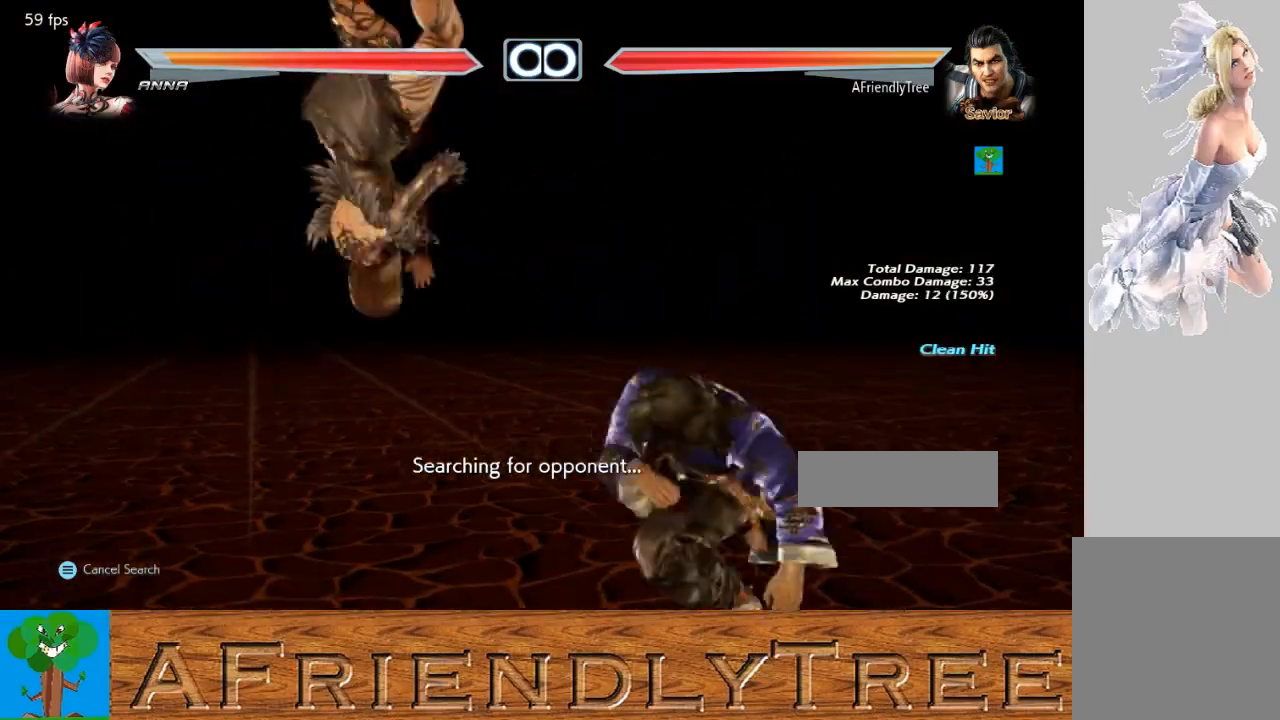
{"buttons": [], "left_stick": "center", "events": [[67, "left_stick", "center"], [333, "left_stick", "up"], [400, "left_stick", "center"]]}
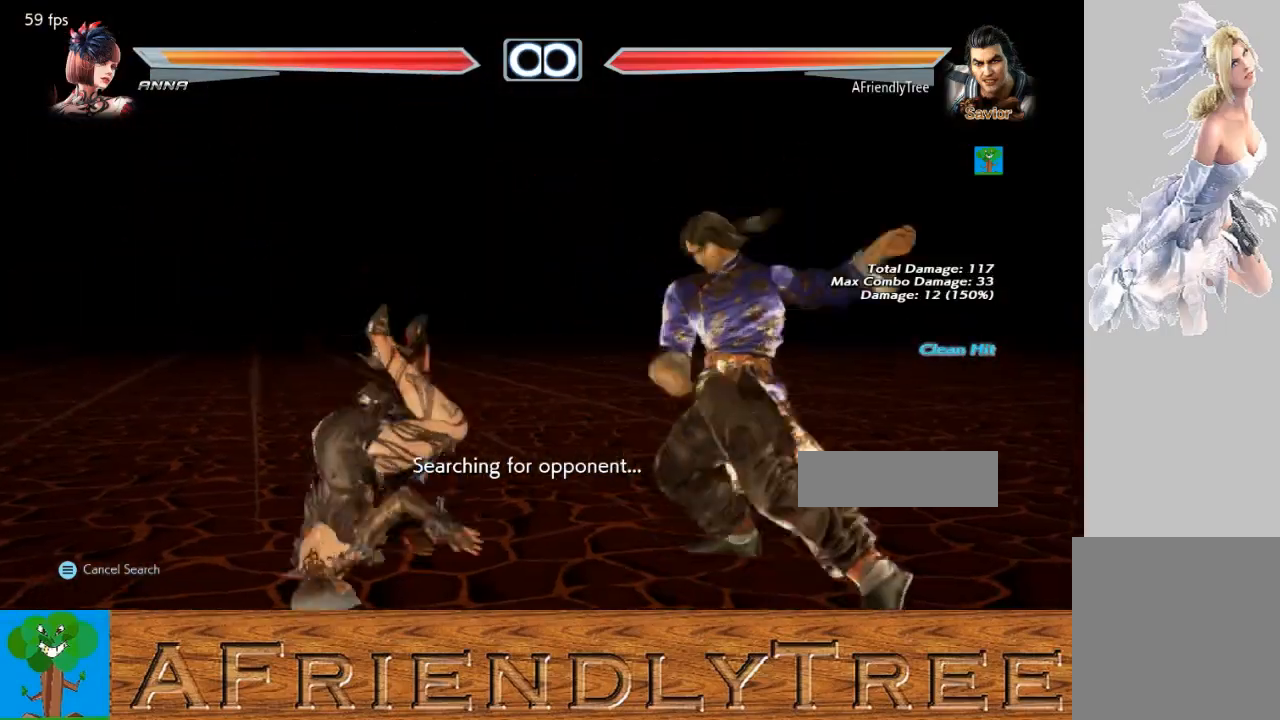
{"buttons": ["TRIANGLE"], "left_stick": "center", "events": [[100, "TRIANGLE", "down"]]}
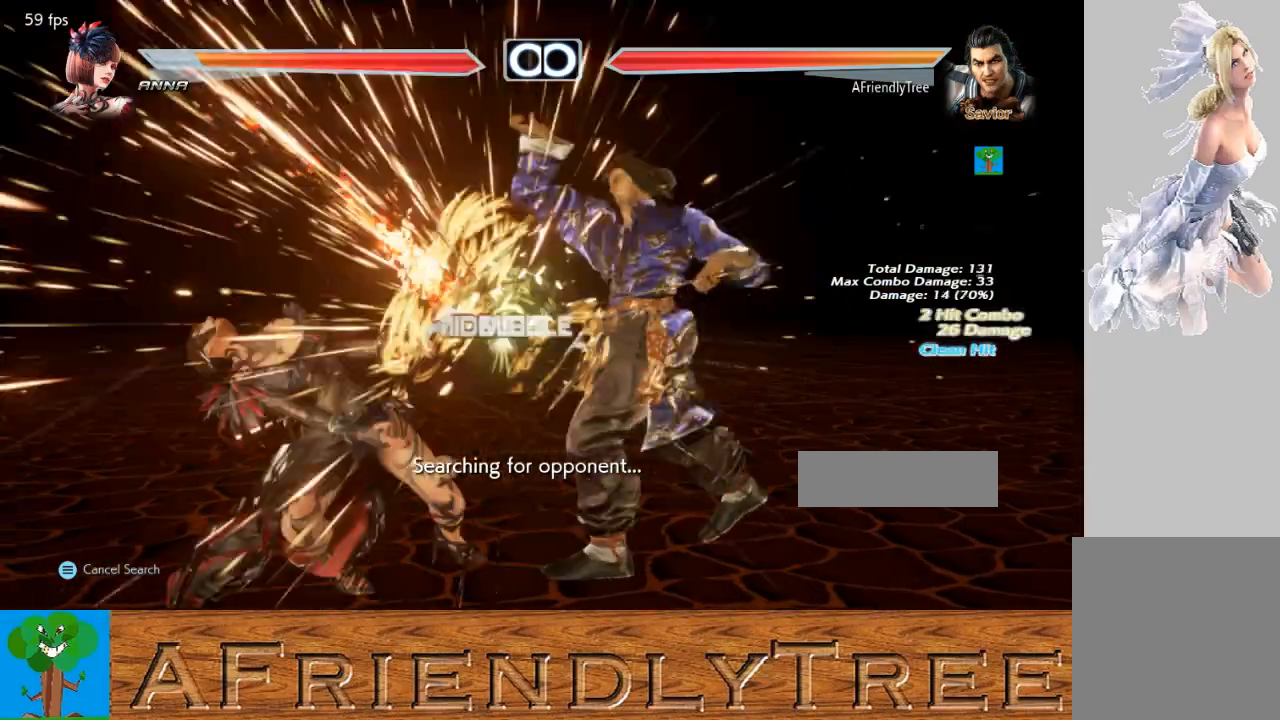
{"buttons": ["TRIANGLE"], "left_stick": "center", "events": [[100, "TRIANGLE", "up"], [367, "TRIANGLE", "down"]]}
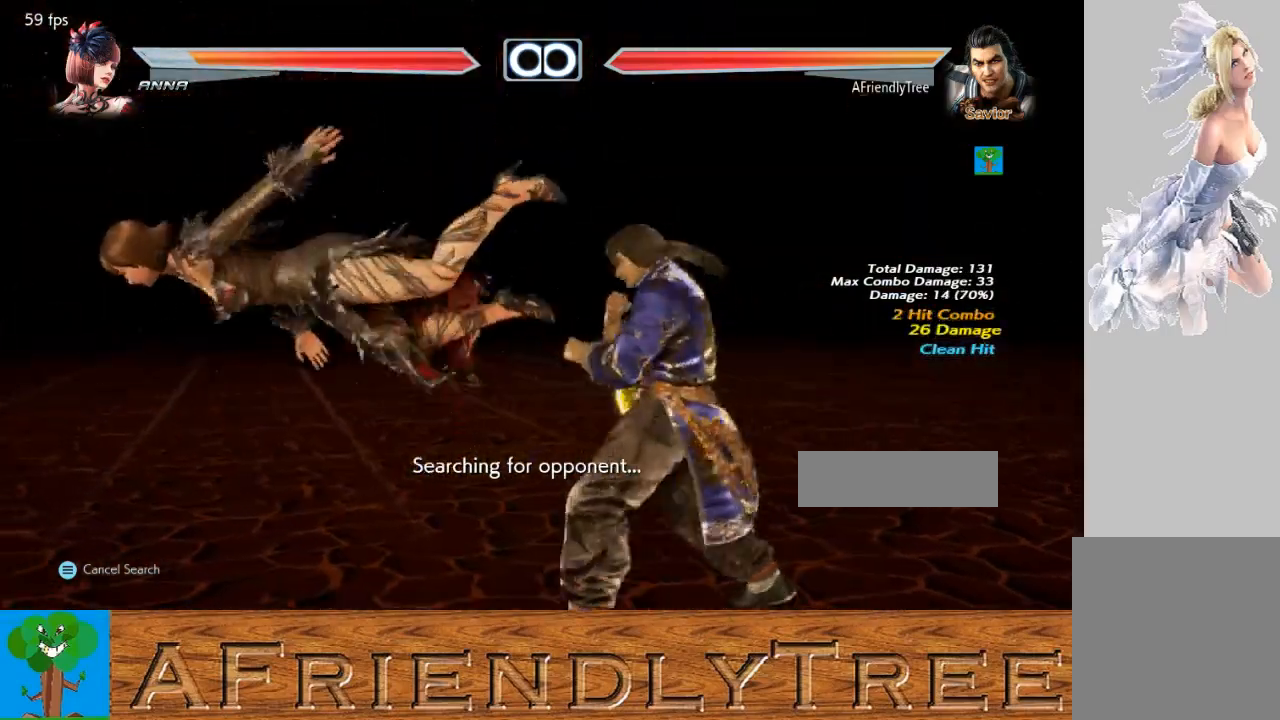
{"buttons": ["TRIANGLE"], "left_stick": "center", "events": [[100, "TRIANGLE", "up"], [333, "left_stick", "left"], [400, "left_stick", "center"], [467, "TRIANGLE", "down"]]}
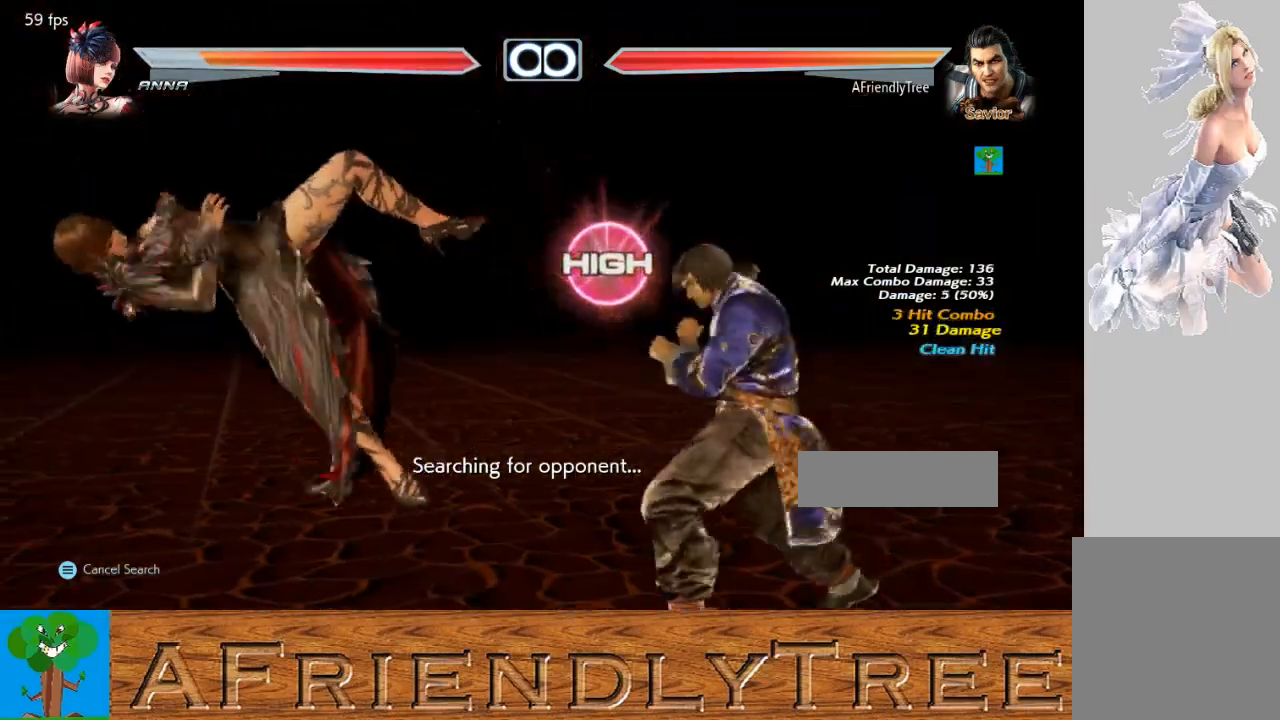
{"buttons": [], "left_stick": "center", "events": [[33, "TRIANGLE", "up"], [433, "left_stick", "left"], [500, "left_stick", "center"]]}
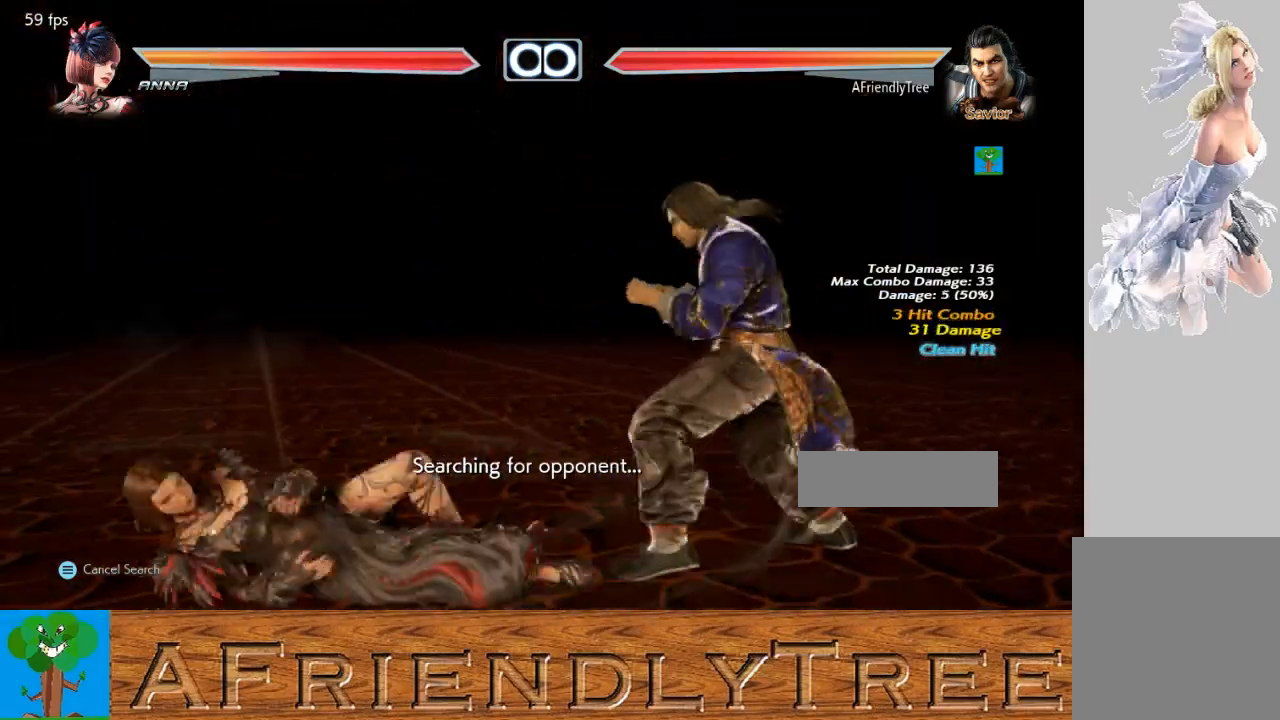
{"buttons": [], "left_stick": "center", "events": [[100, "left_stick", "left"], [200, "left_stick", "center"], [333, "left_stick", "down-right"], [367, "CIRCLE", "down"], [367, "CROSS", "down"], [467, "CROSS", "up"], [500, "CIRCLE", "up"], [500, "left_stick", "center"]]}
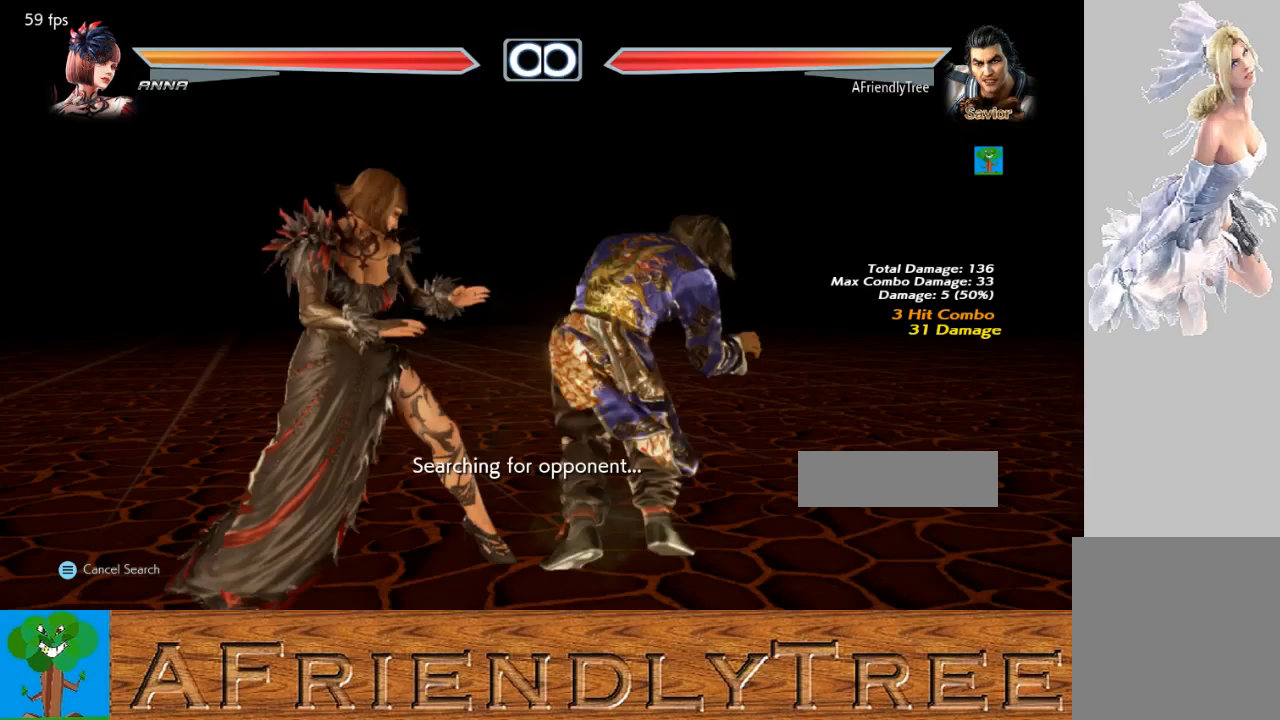
{"buttons": [], "left_stick": "center", "events": []}
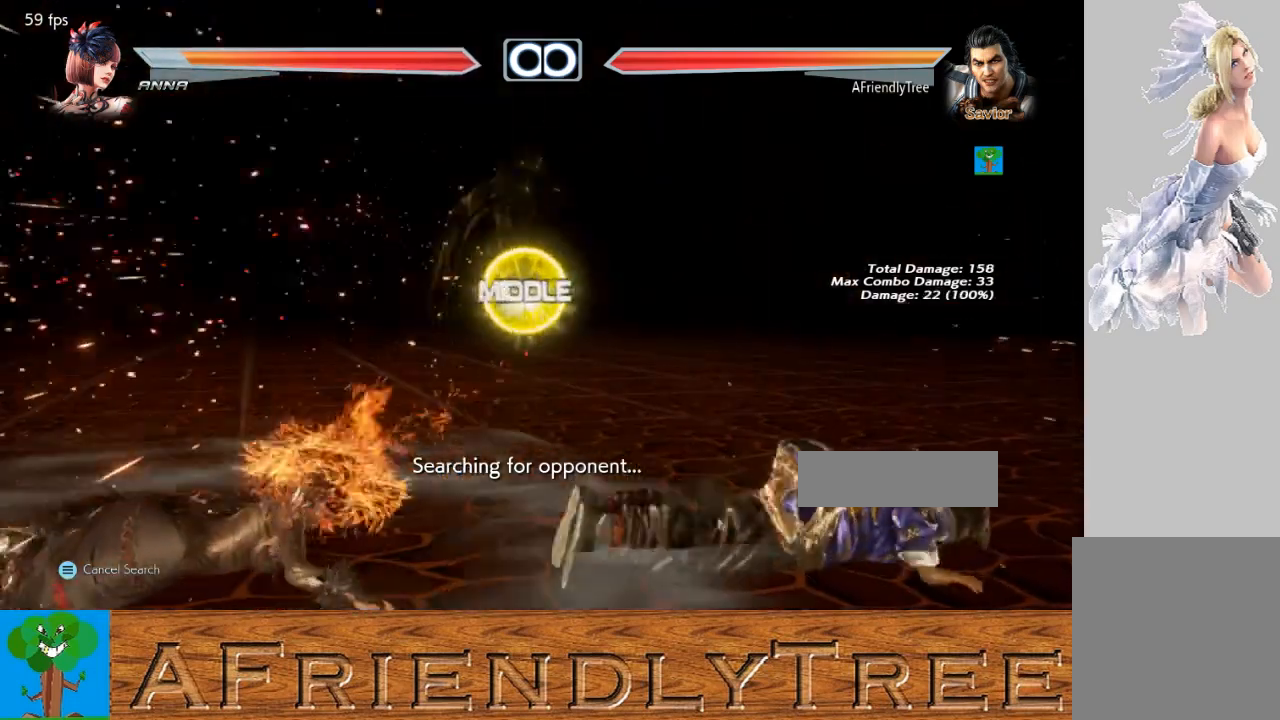
{"buttons": [], "left_stick": "center", "events": [[133, "left_stick", "down-right"], [367, "left_stick", "center"]]}
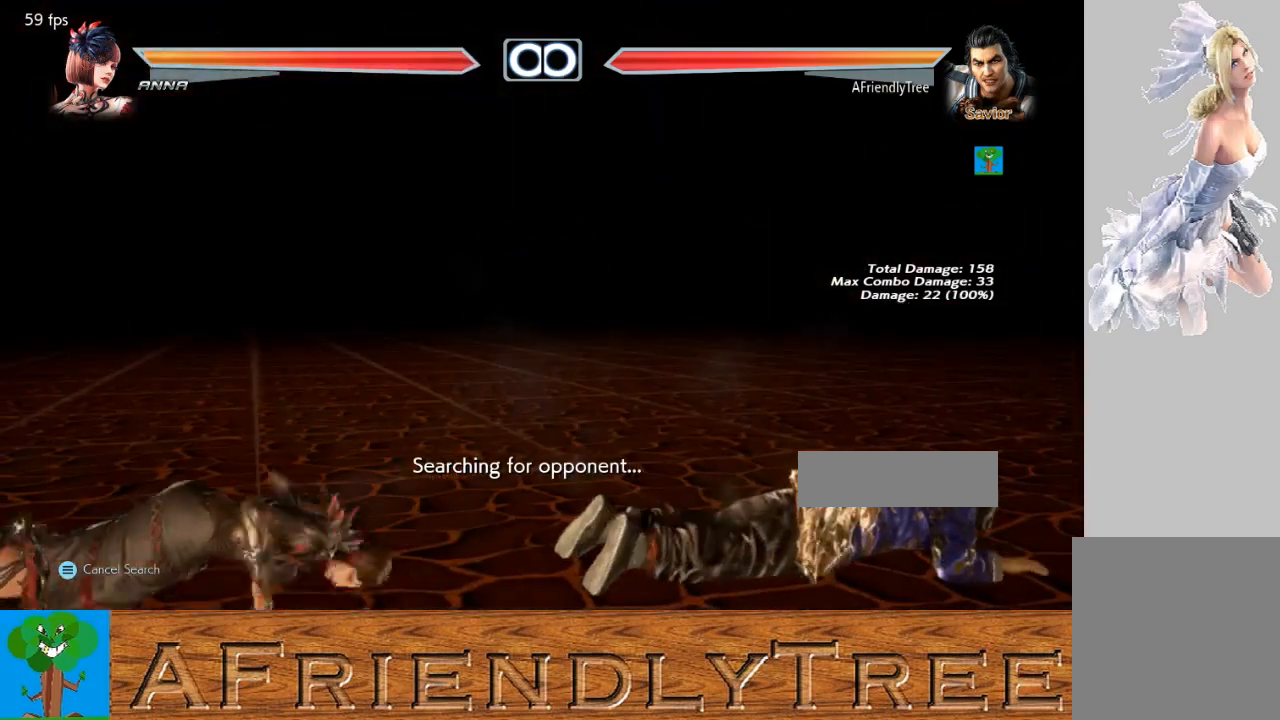
{"buttons": [], "left_stick": "center", "events": [[33, "left_stick", "left"], [100, "left_stick", "center"], [200, "left_stick", "left"], [300, "left_stick", "center"]]}
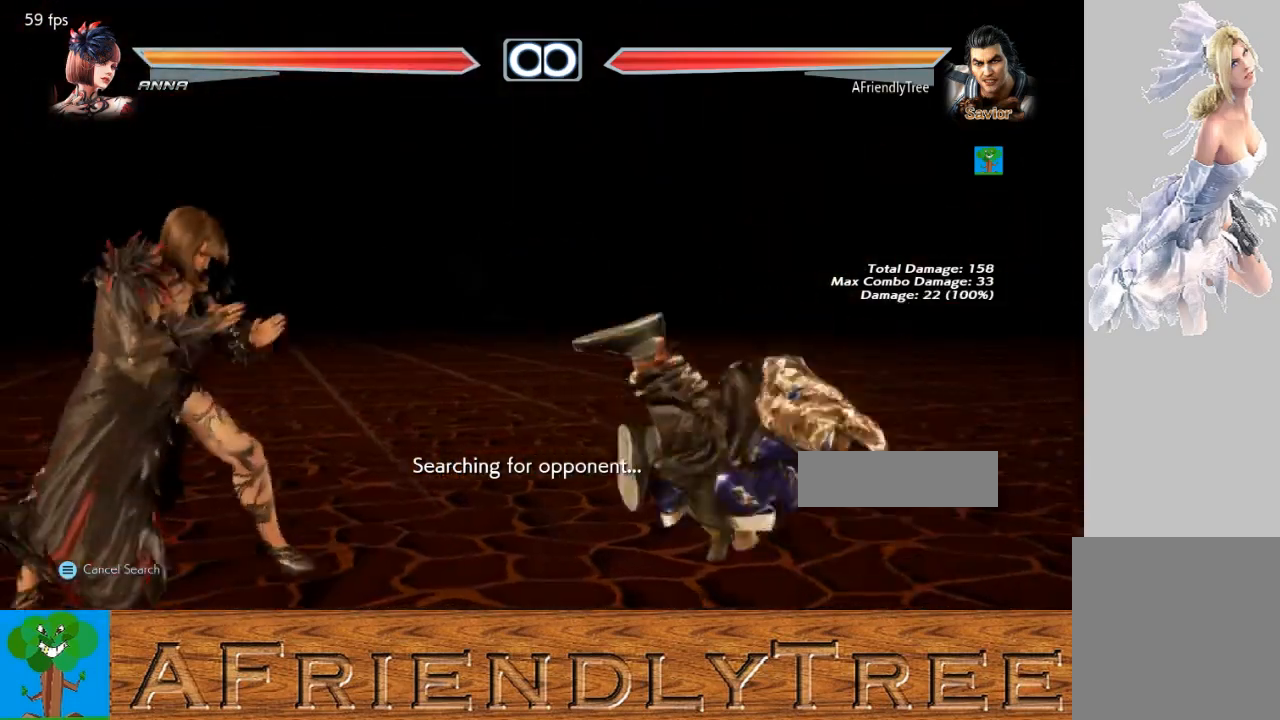
{"buttons": [], "left_stick": "center", "events": [[33, "left_stick", "right"], [200, "left_stick", "center"]]}
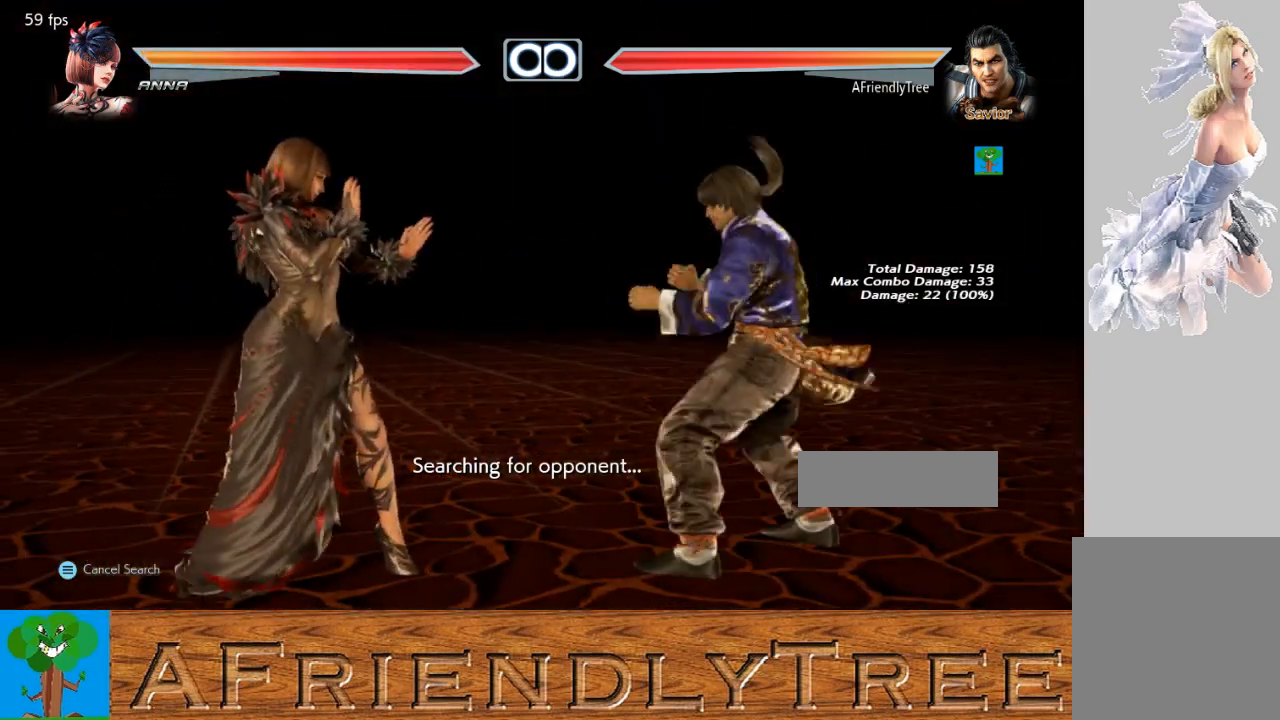
{"buttons": [], "left_stick": "center", "events": [[33, "left_stick", "up"], [67, "CIRCLE", "down"], [67, "CROSS", "down"], [167, "CROSS", "up"], [167, "left_stick", "center"], [200, "CIRCLE", "up"], [333, "CIRCLE", "down"], [467, "CIRCLE", "up"]]}
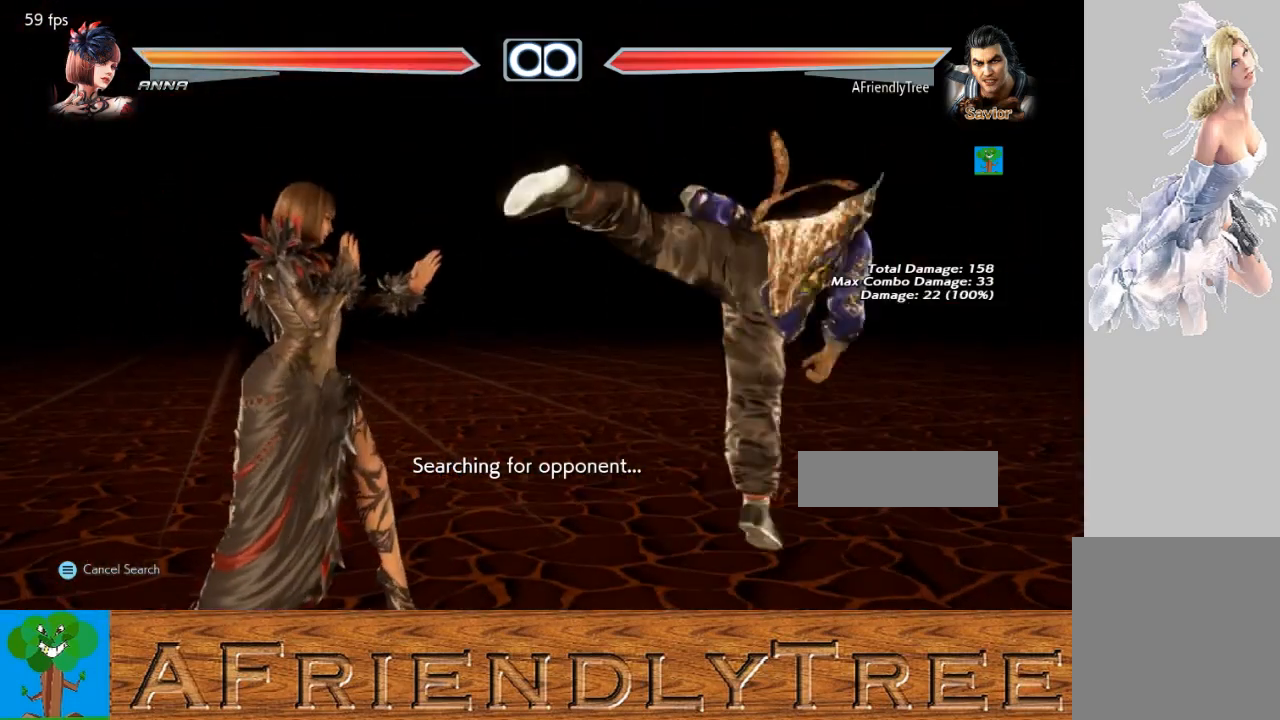
{"buttons": [], "left_stick": "center", "events": []}
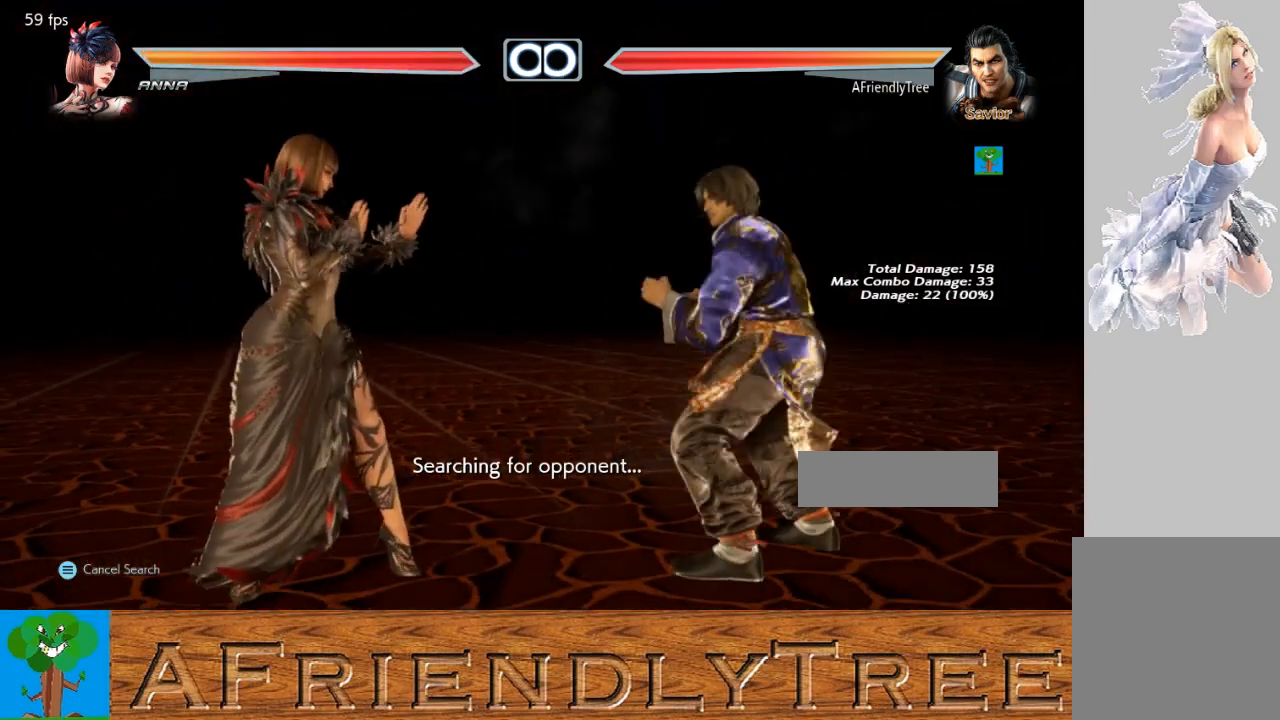
{"buttons": [], "left_stick": "center", "events": [[33, "left_stick", "up"], [67, "SQUARE", "down"], [67, "TRIANGLE", "down"], [167, "SQUARE", "up"], [167, "TRIANGLE", "up"], [167, "left_stick", "center"], [400, "CIRCLE", "down"], [467, "CIRCLE", "up"]]}
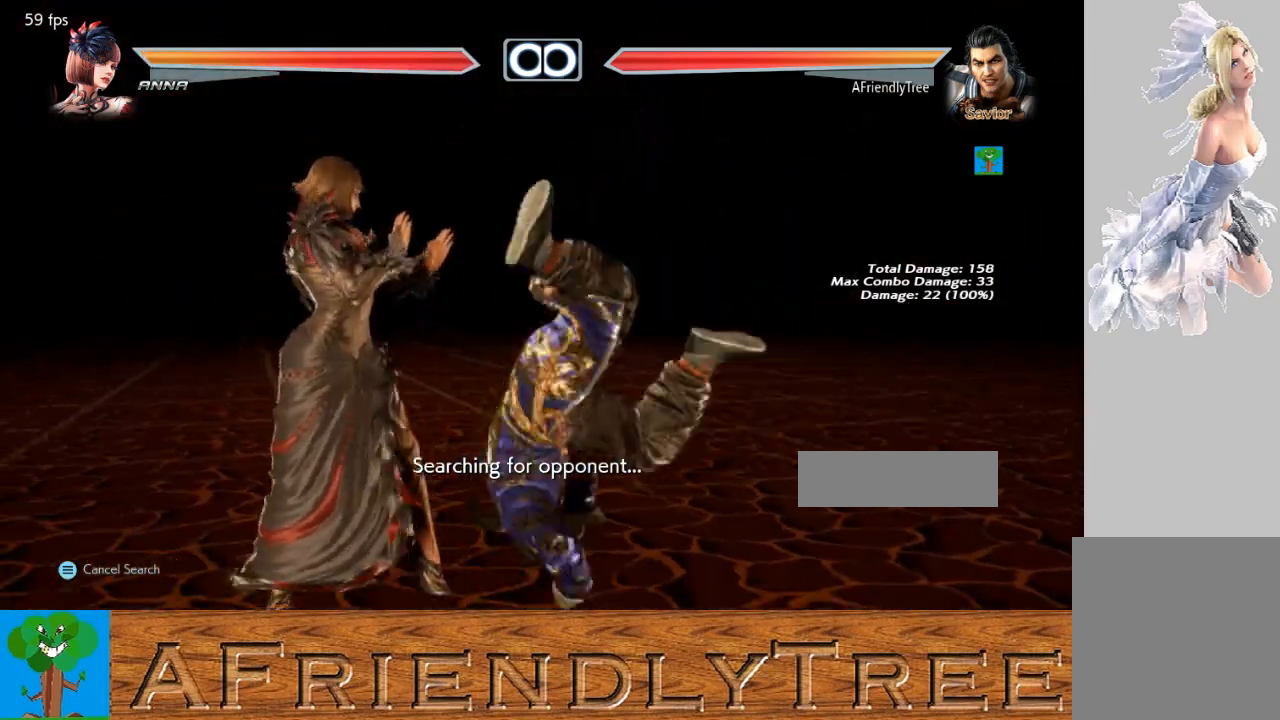
{"buttons": [], "left_stick": "center", "events": []}
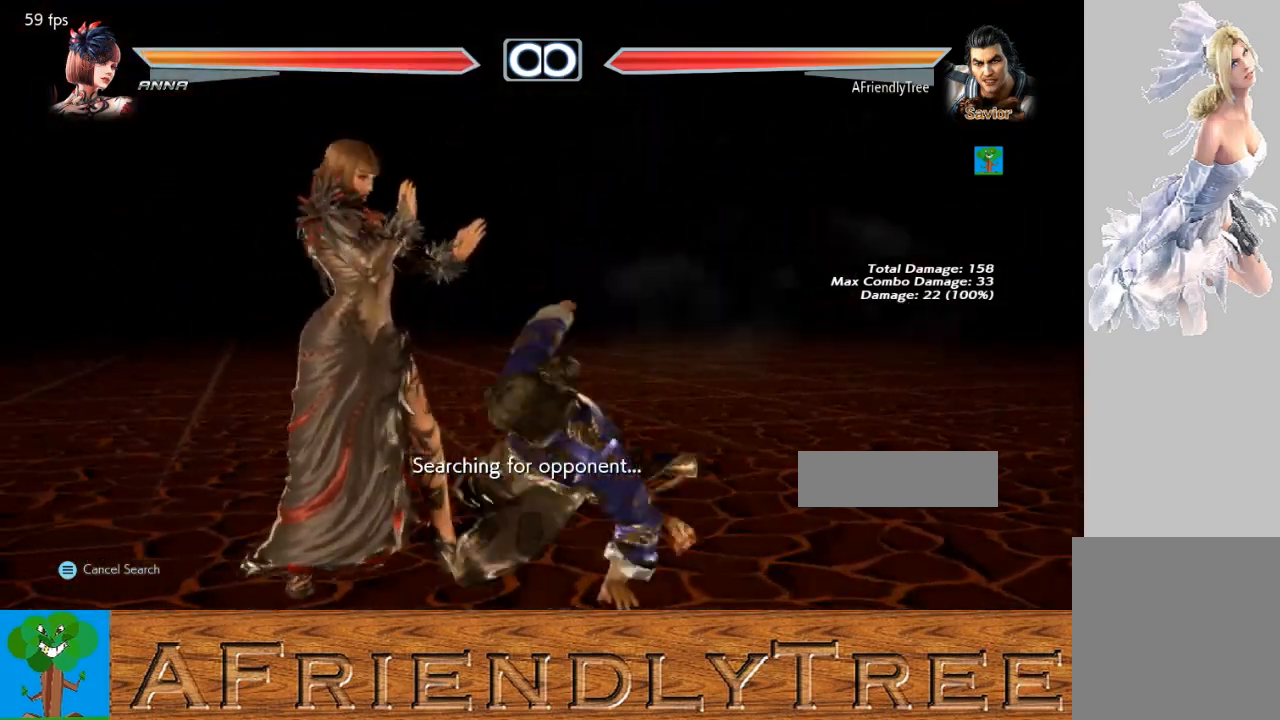
{"buttons": [], "left_stick": "down-left", "events": [[500, "left_stick", "down-left"]]}
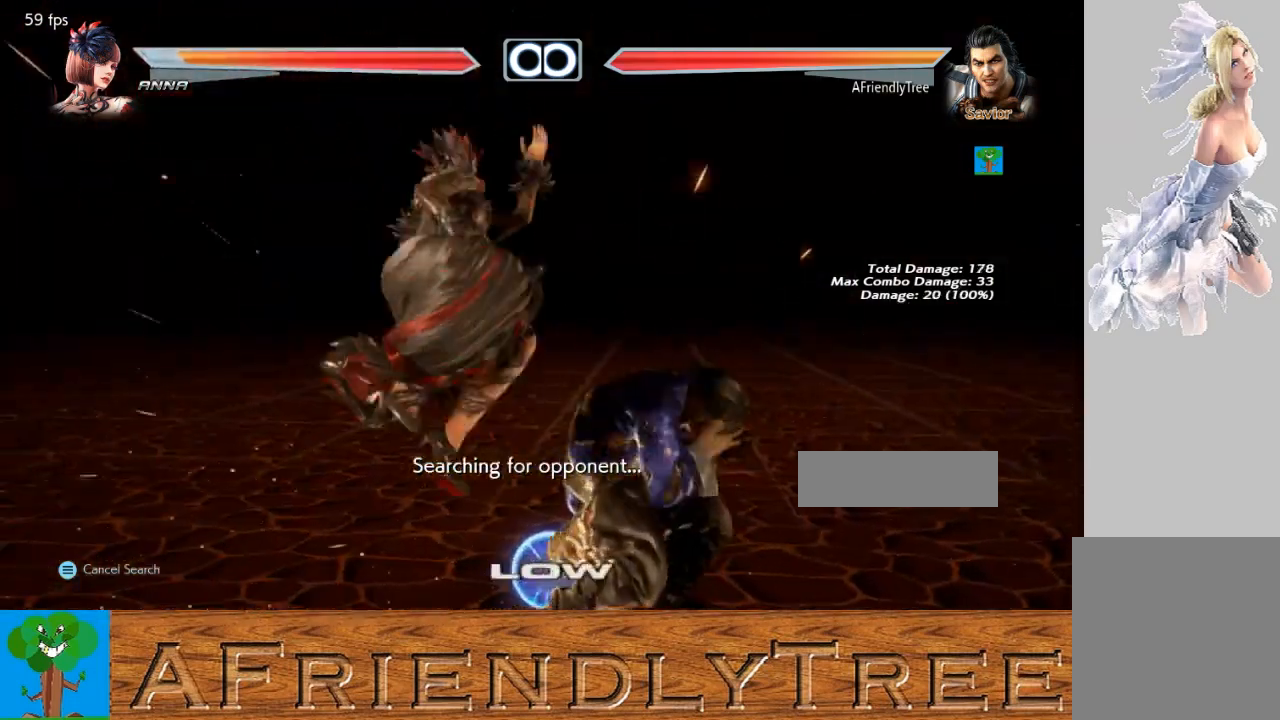
{"buttons": ["TRIANGLE"], "left_stick": "down-left", "events": [[433, "TRIANGLE", "down"]]}
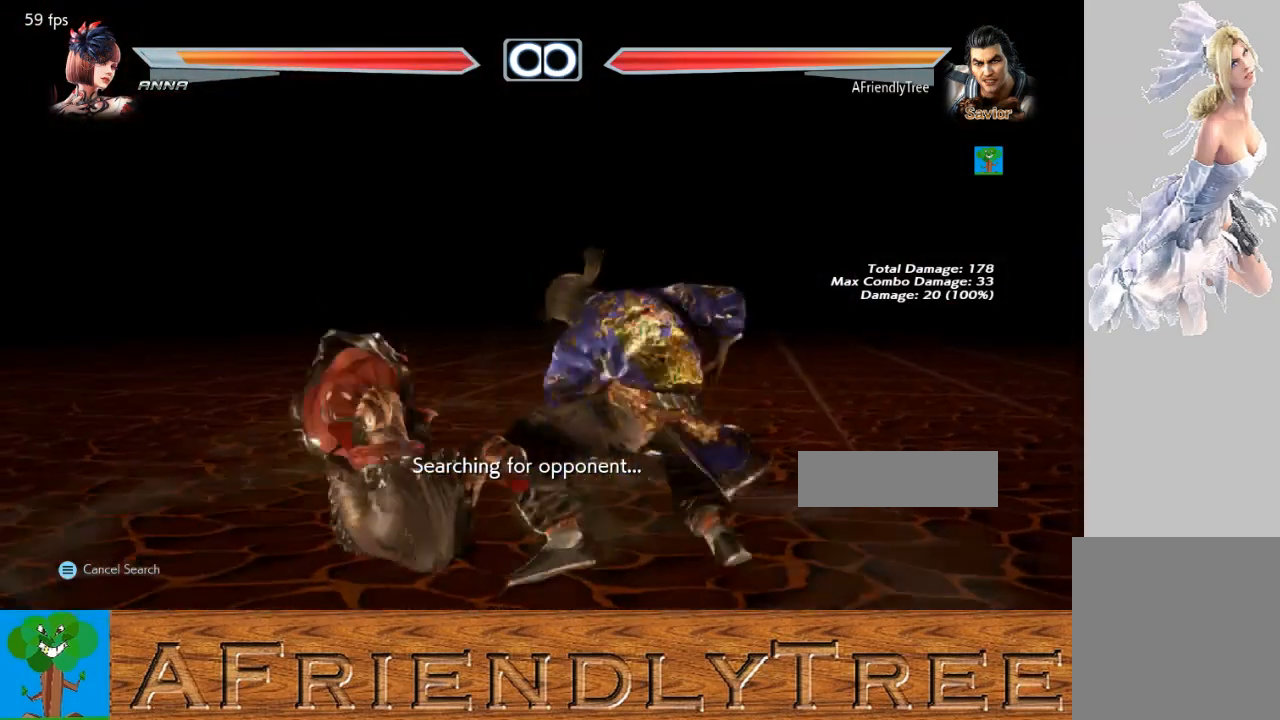
{"buttons": [], "left_stick": "center", "events": [[33, "TRIANGLE", "up"], [33, "left_stick", "center"], [100, "SQUARE", "down"], [267, "SQUARE", "up"], [400, "CIRCLE", "down"], [500, "CIRCLE", "up"]]}
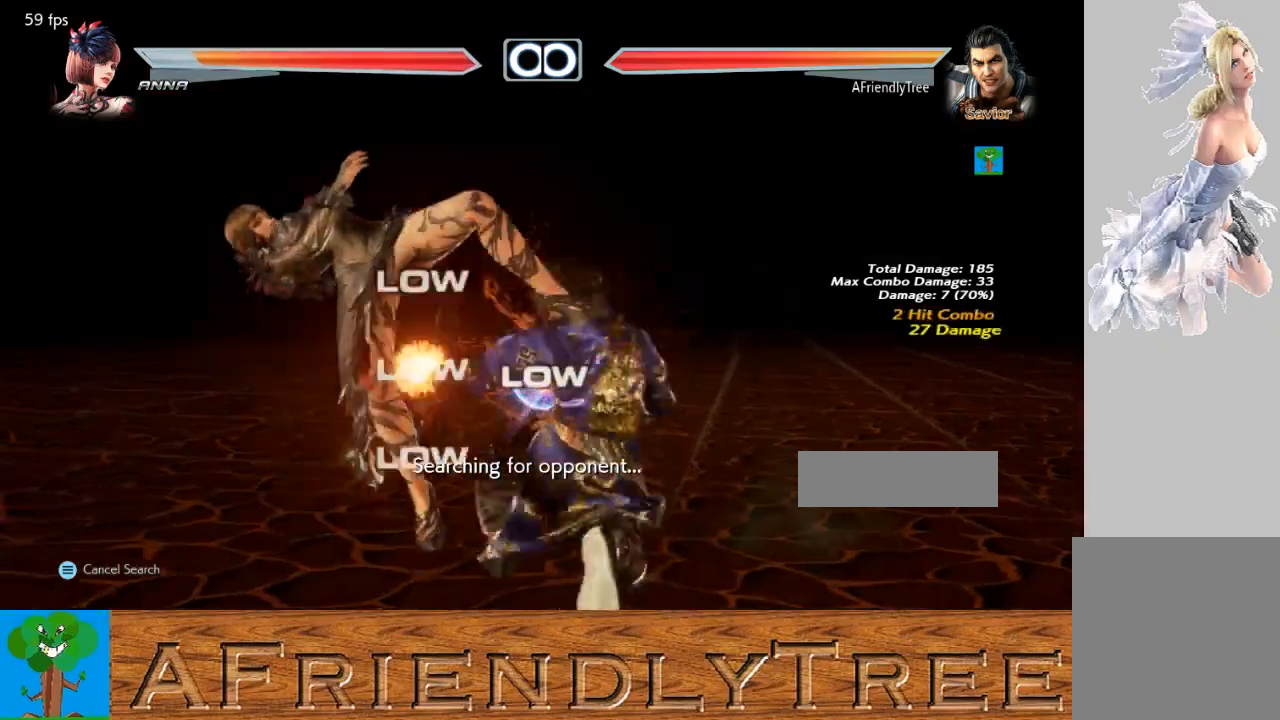
{"buttons": [], "left_stick": "center", "events": []}